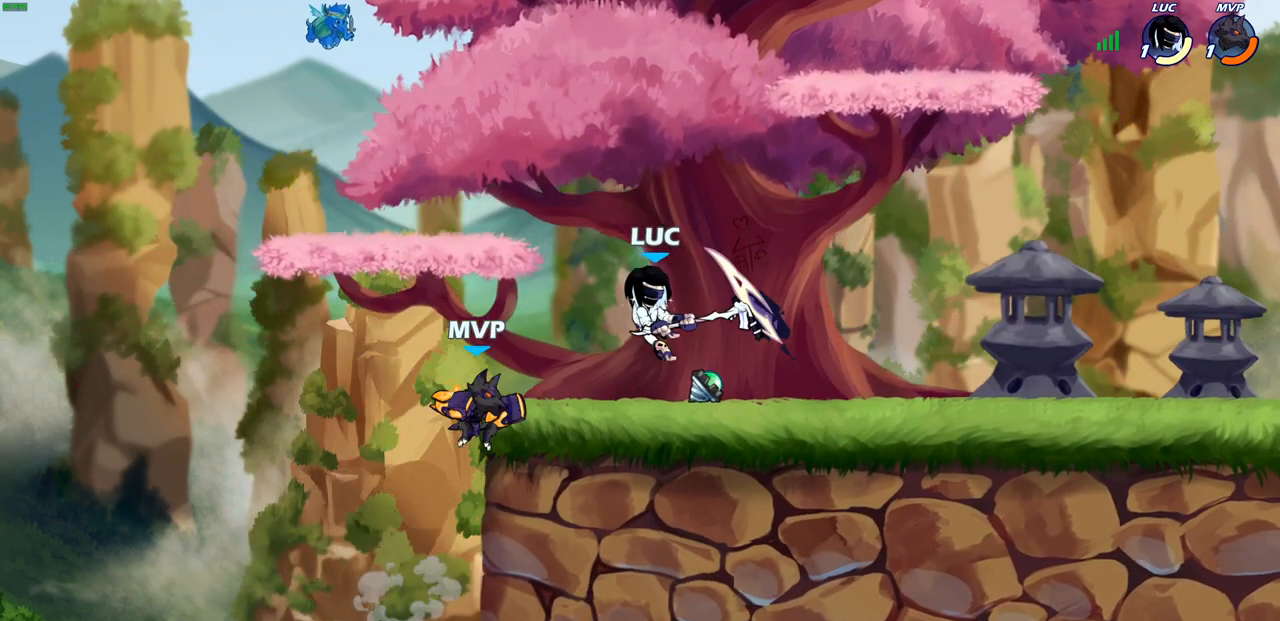
Gameplay with a controller (PlayStation layout); each line is a JSON object with the inputs held at the frame after it. "events" lists button and stick changes between this image and that frame as [ms after this image, input, new state], when the widget could be followed in between.
{"buttons": [], "left_stick": "center", "right_stick": "center", "events": [[33, "SQUARE", "up"], [183, "left_stick", "center"]]}
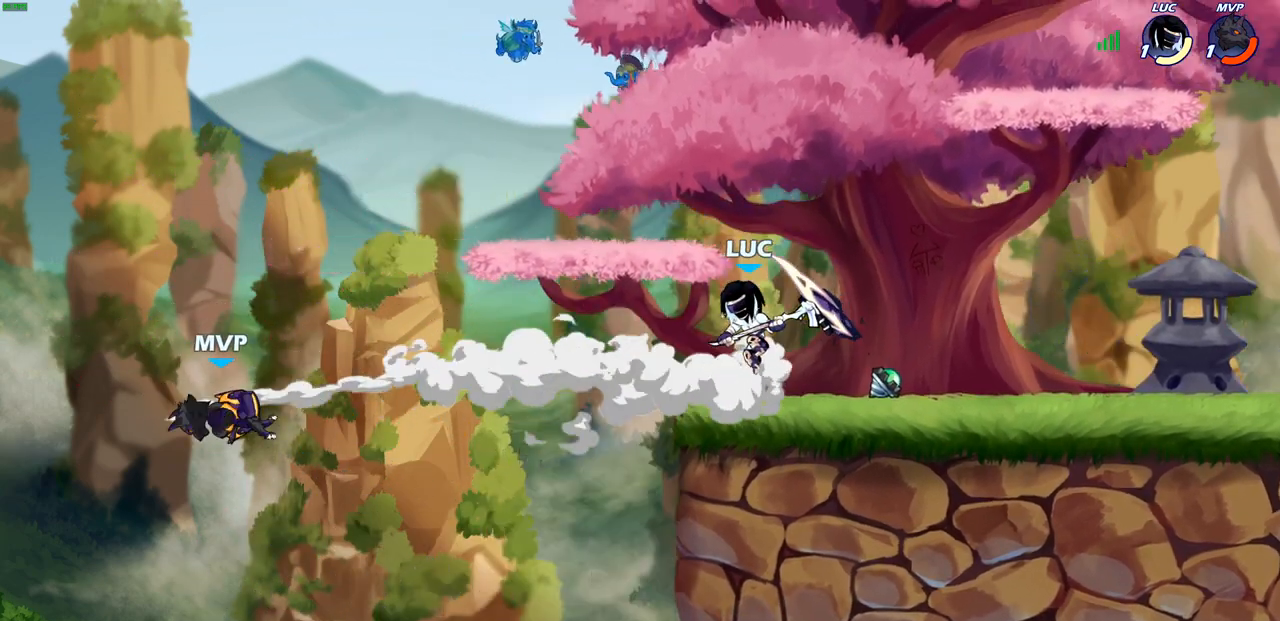
{"buttons": [], "left_stick": "center", "right_stick": "center", "events": []}
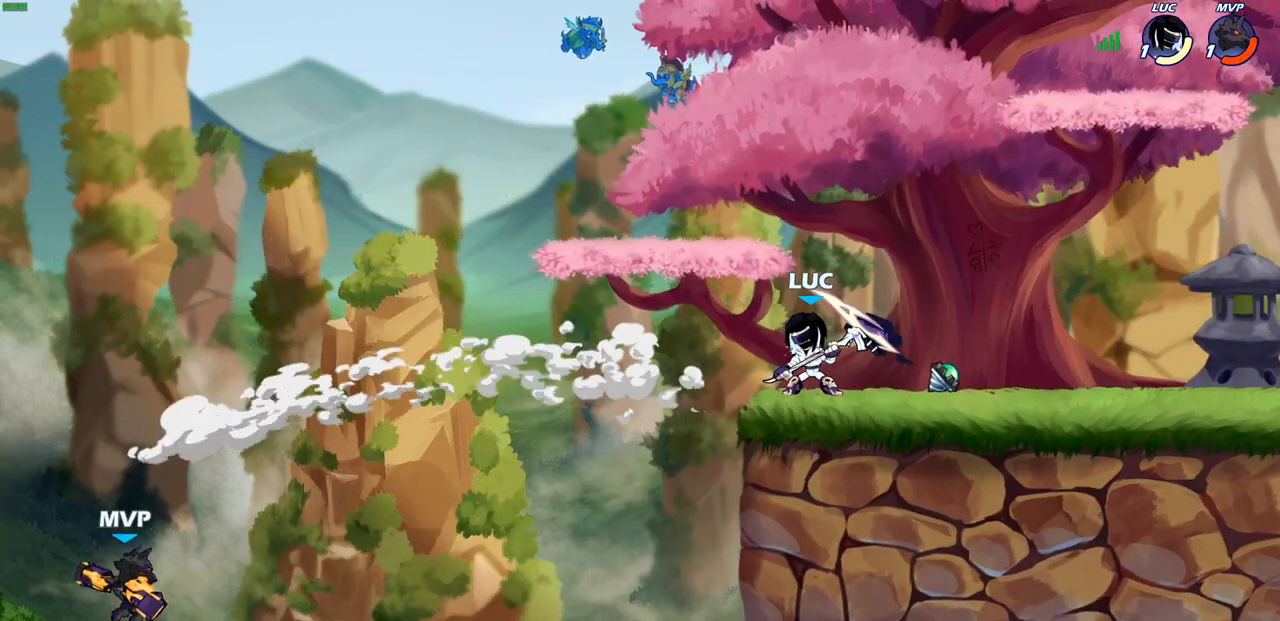
{"buttons": [], "left_stick": "down-left", "right_stick": "center", "events": [[183, "left_stick", "down-left"]]}
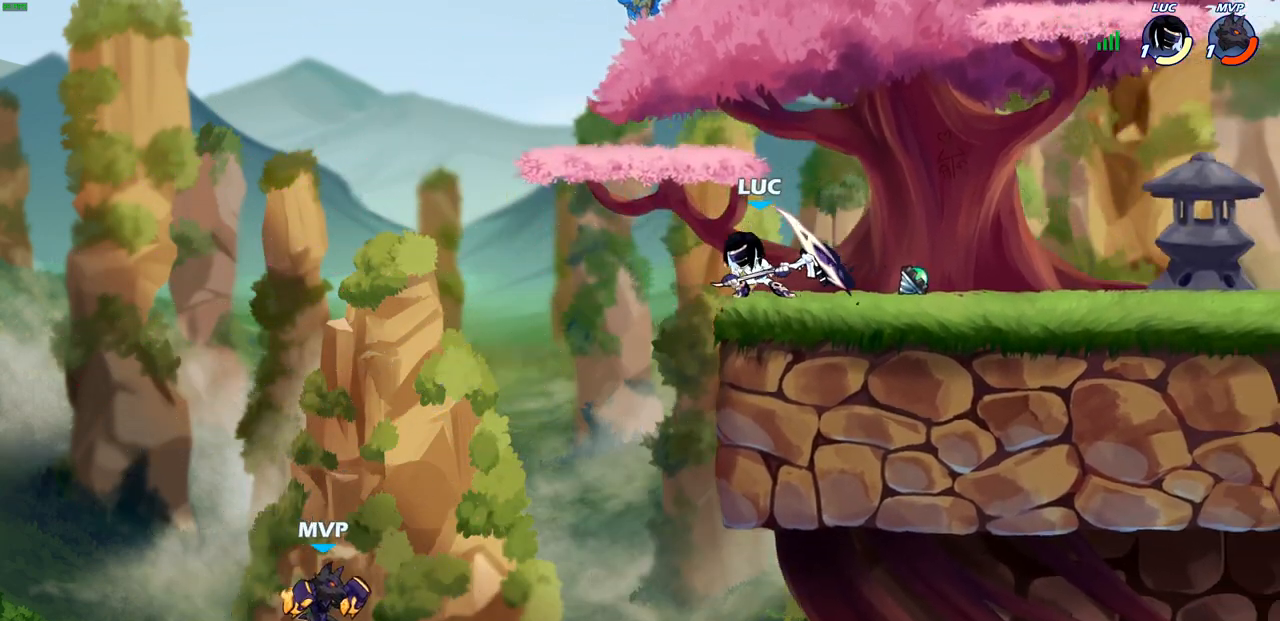
{"buttons": [], "left_stick": "center", "right_stick": "center", "events": [[33, "left_stick", "left"], [183, "left_stick", "down-left"], [367, "CIRCLE", "down"], [450, "CIRCLE", "up"], [450, "left_stick", "center"]]}
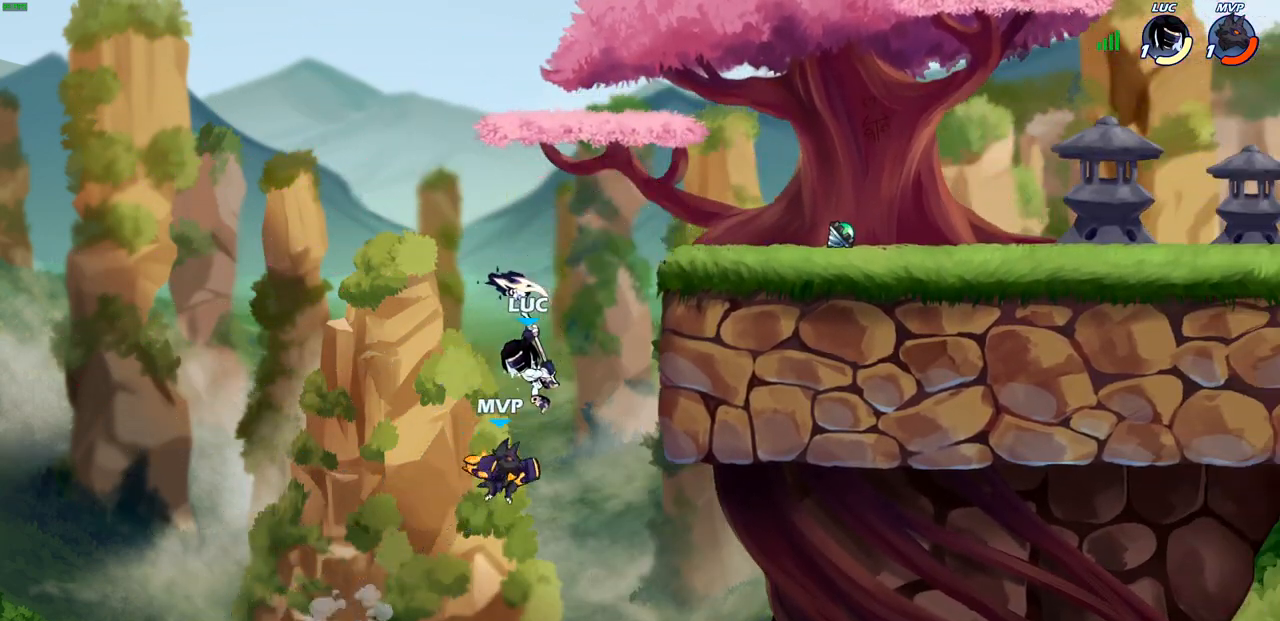
{"buttons": ["CROSS"], "left_stick": "up-right", "right_stick": "center", "events": [[467, "CROSS", "down"], [483, "left_stick", "up-right"]]}
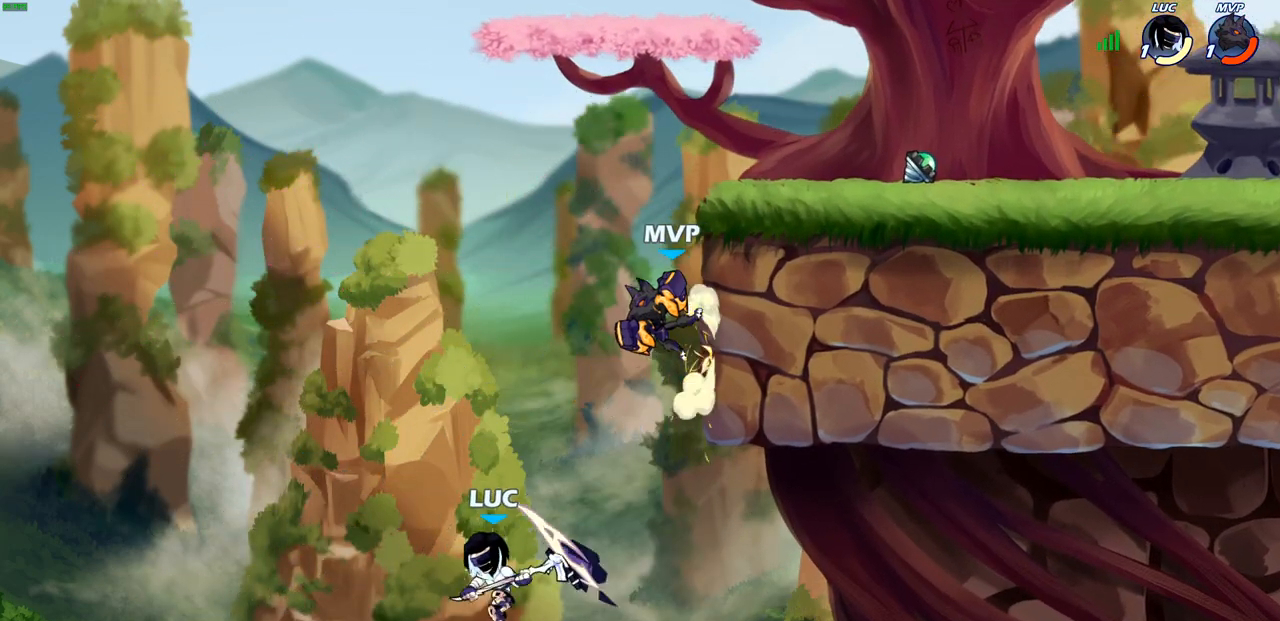
{"buttons": [], "left_stick": "center", "right_stick": "center", "events": [[33, "CIRCLE", "down"], [33, "CROSS", "up"], [83, "left_stick", "center"], [133, "CIRCLE", "up"], [333, "left_stick", "right"], [450, "left_stick", "center"]]}
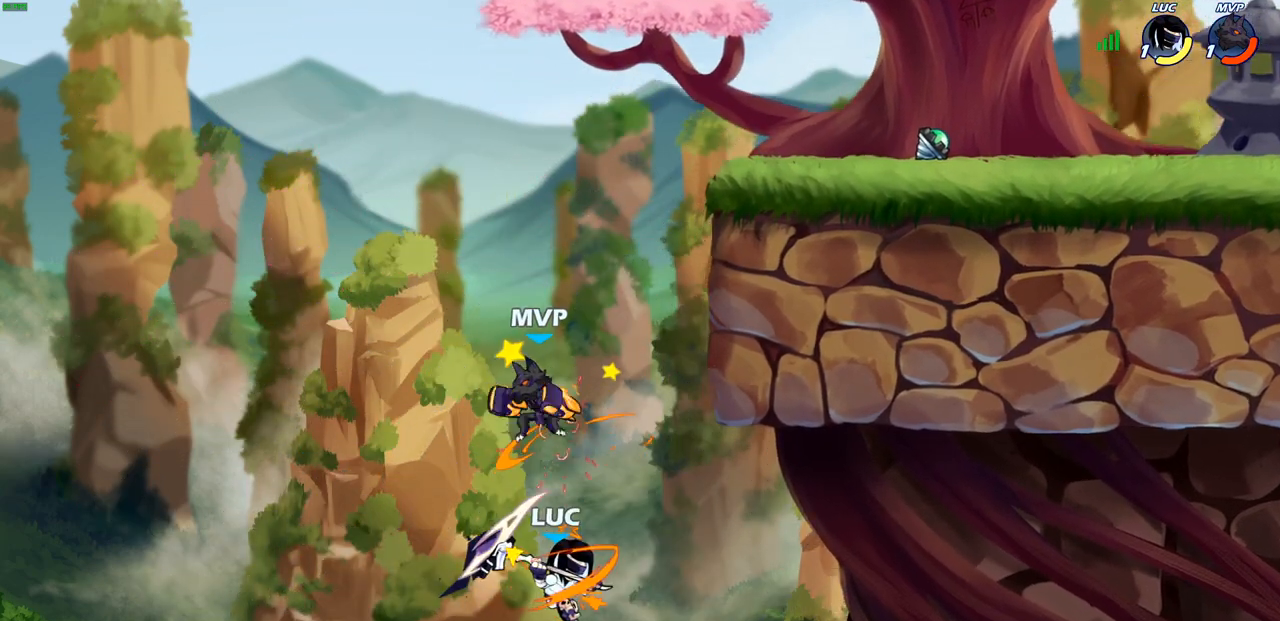
{"buttons": ["CROSS"], "left_stick": "up-right", "right_stick": "center", "events": [[83, "left_stick", "up-left"], [150, "CROSS", "down"], [383, "CROSS", "up"], [383, "left_stick", "up-right"], [467, "CROSS", "down"]]}
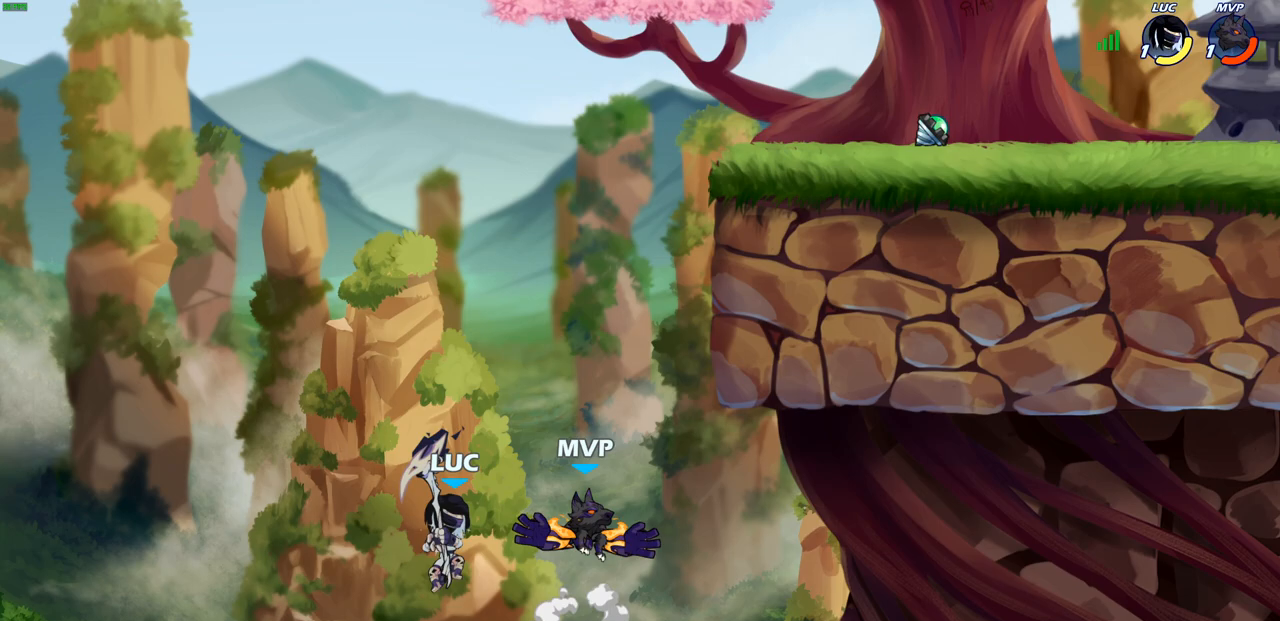
{"buttons": ["R2"], "left_stick": "up-right", "right_stick": "center"}
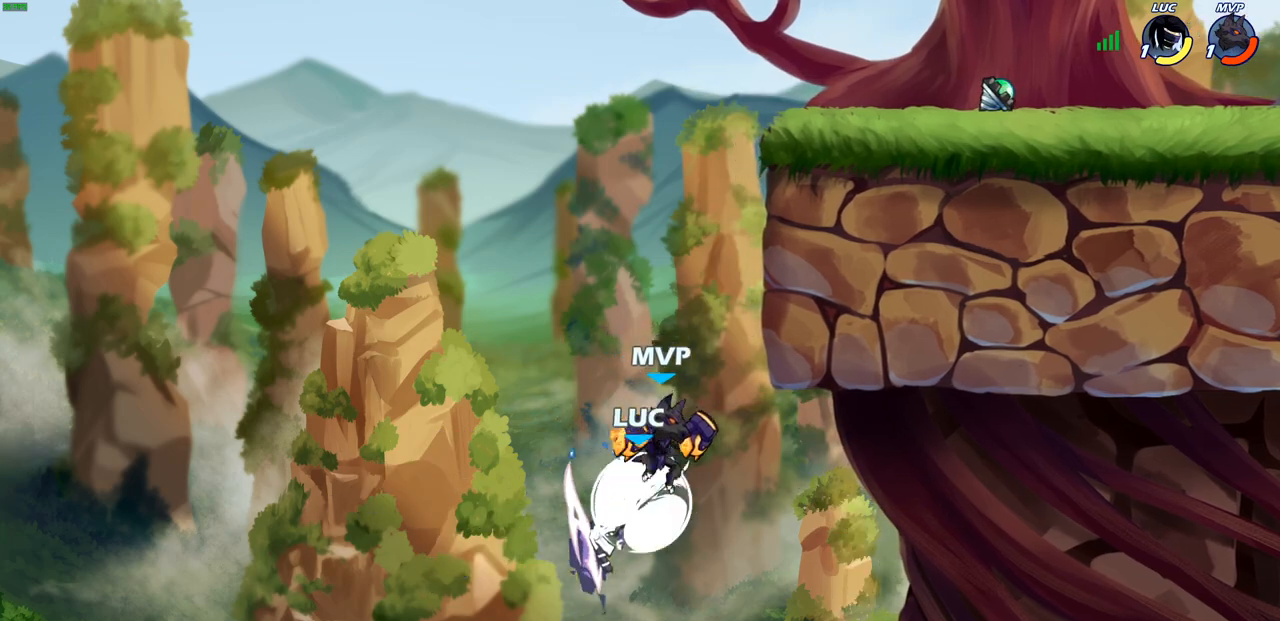
{"buttons": ["CIRCLE"], "left_stick": "up-left", "right_stick": "center", "events": [[383, "R2", "up"], [383, "left_stick", "up-left"], [433, "CROSS", "down"], [500, "CIRCLE", "down"], [500, "CROSS", "up"]]}
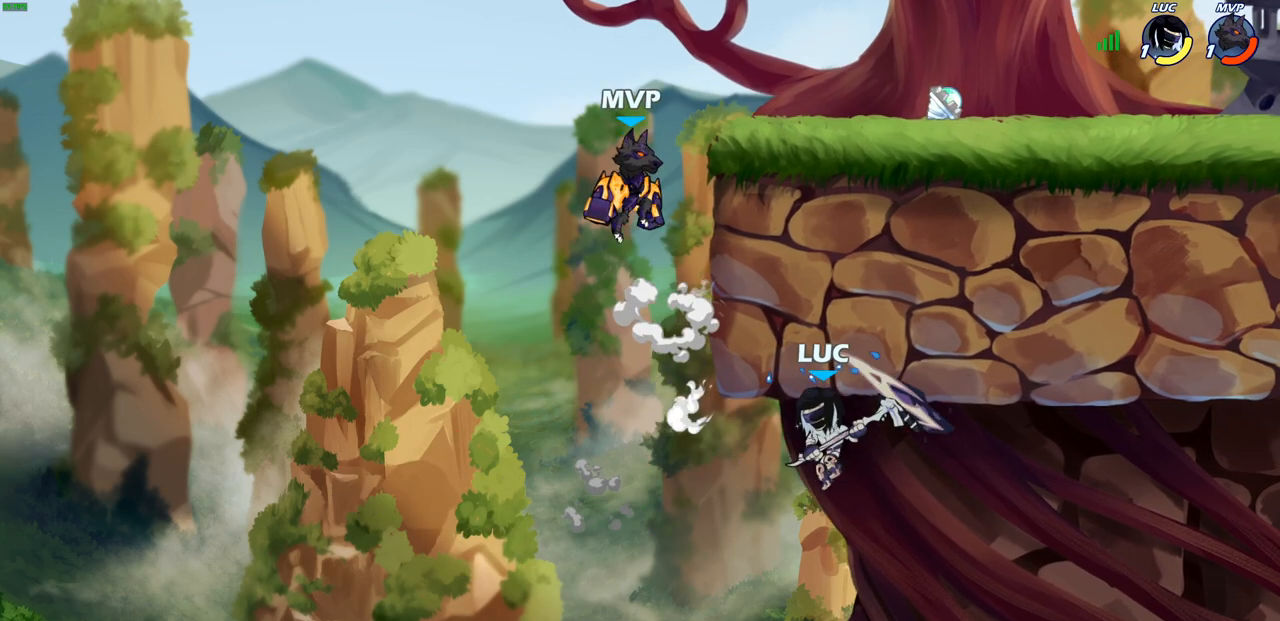
{"buttons": ["CIRCLE", "TRIANGLE", "L2", "R2"], "left_stick": "up-left", "right_stick": "center"}
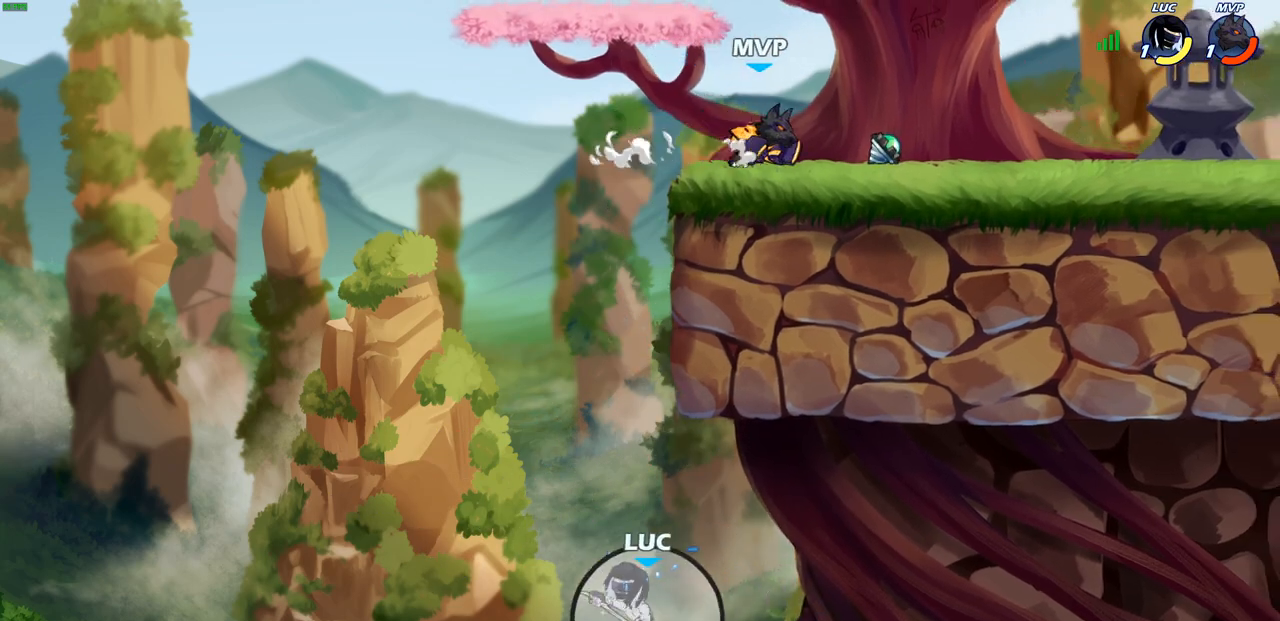
{"buttons": ["CIRCLE", "L2", "R2", "L3"], "left_stick": "up-left", "right_stick": "center", "events": [[67, "TRIANGLE", "up"], [83, "L3", "down"]]}
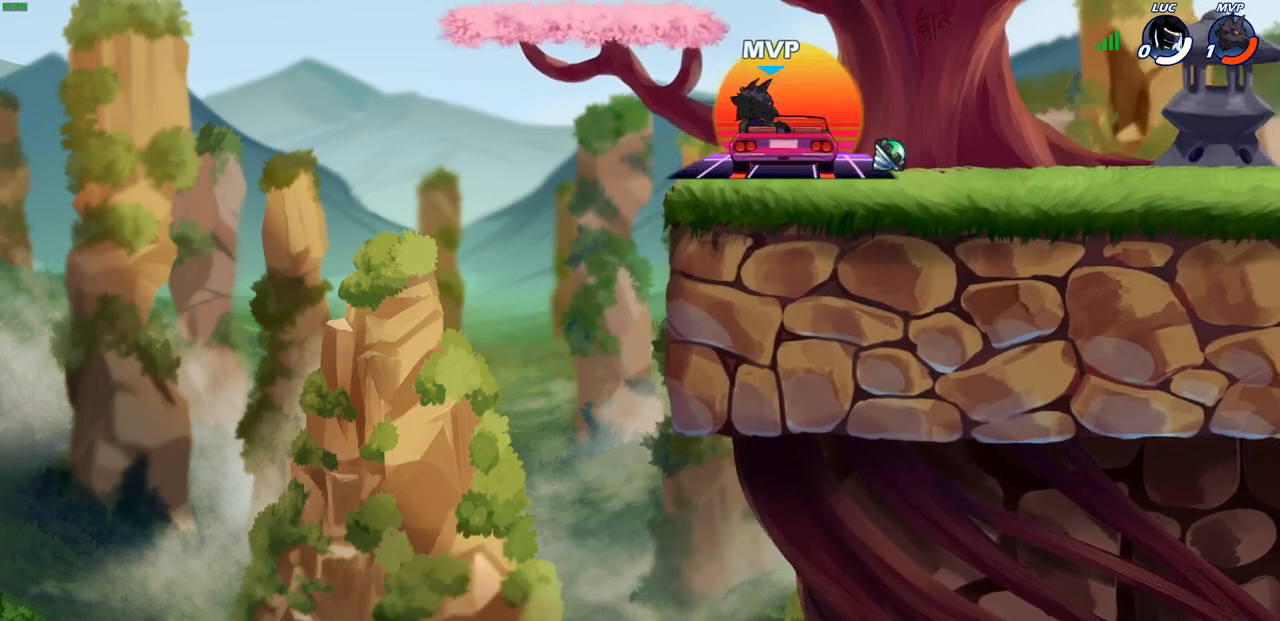
{"buttons": ["SQUARE", "L2", "R1", "R2"], "left_stick": "center", "right_stick": "center", "events": [[233, "R1", "down"], [283, "CIRCLE", "up"], [350, "L3", "up"], [500, "SQUARE", "down"], [500, "left_stick", "center"]]}
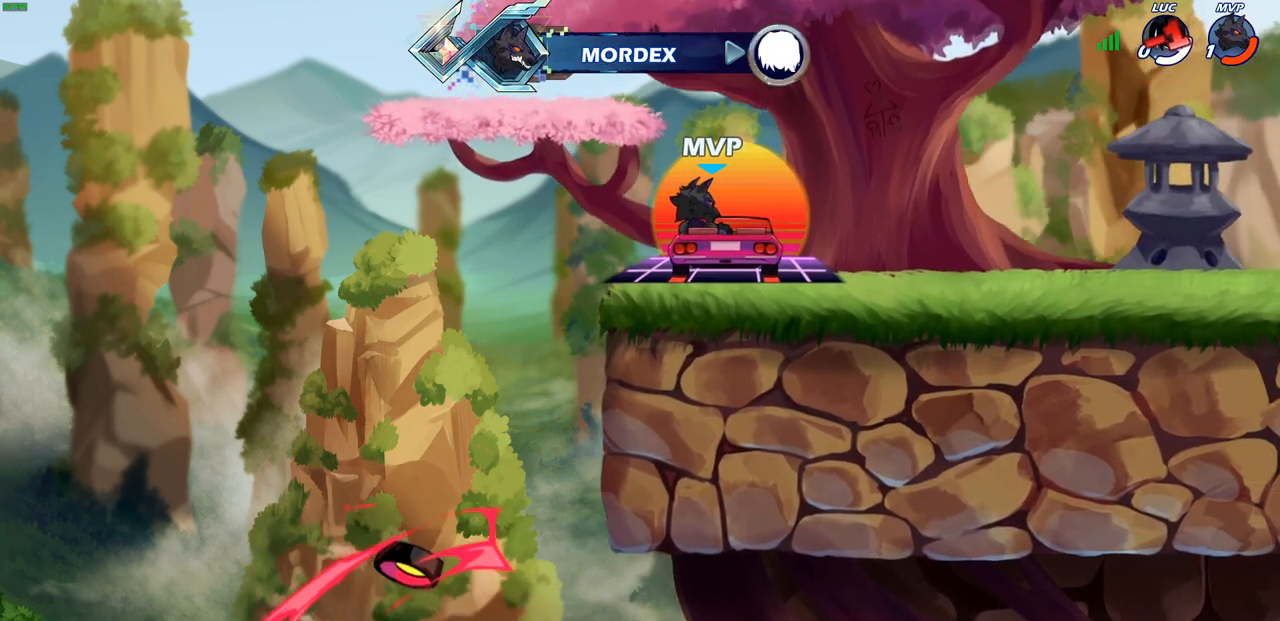
{"buttons": ["CIRCLE", "SQUARE", "TRIANGLE", "L1", "R1", "R2"], "left_stick": "down-right", "right_stick": "center"}
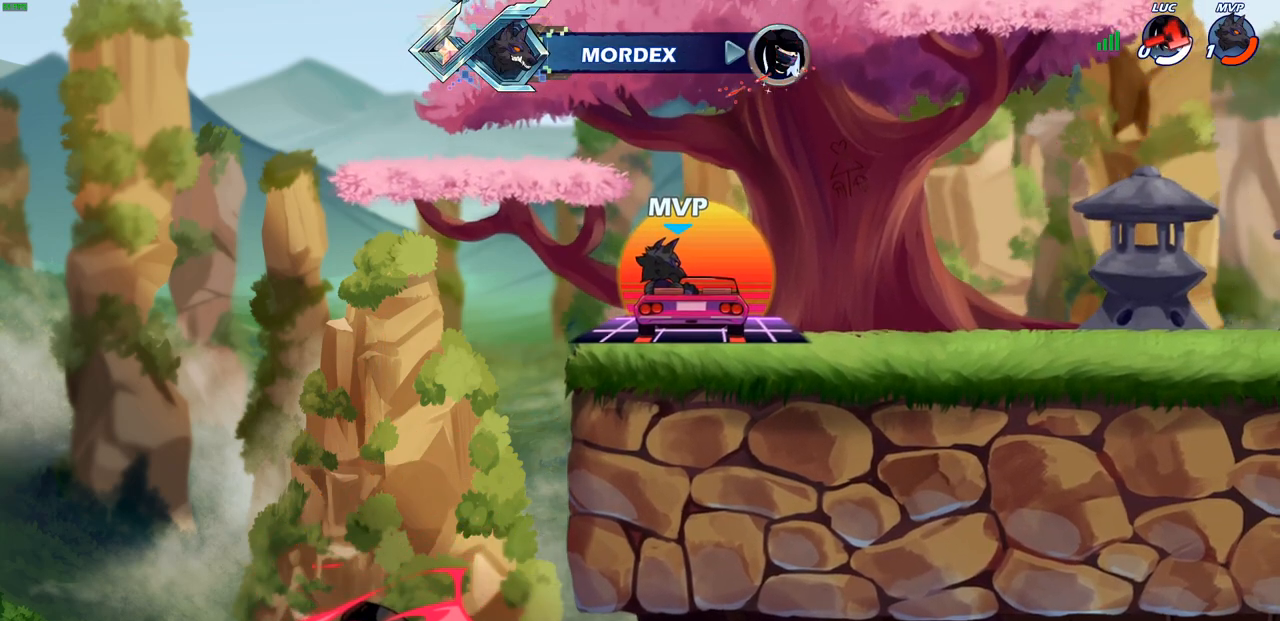
{"buttons": ["CIRCLE", "SQUARE", "TRIANGLE", "L1", "R1", "R2"], "left_stick": "down-right", "right_stick": "center", "events": []}
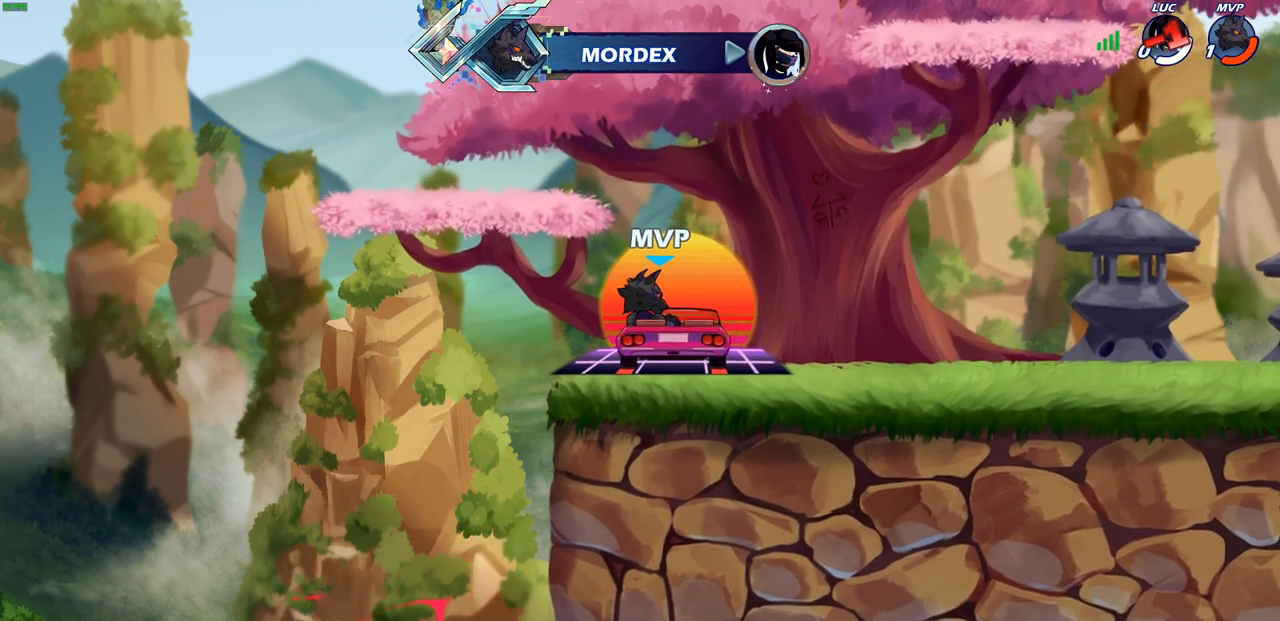
{"buttons": ["L1", "R1"], "left_stick": "right", "right_stick": "center", "events": [[17, "CROSS", "down"], [367, "SQUARE", "up"], [383, "CIRCLE", "up"], [400, "R2", "up"], [400, "TRIANGLE", "up"], [400, "left_stick", "right"], [483, "CROSS", "up"]]}
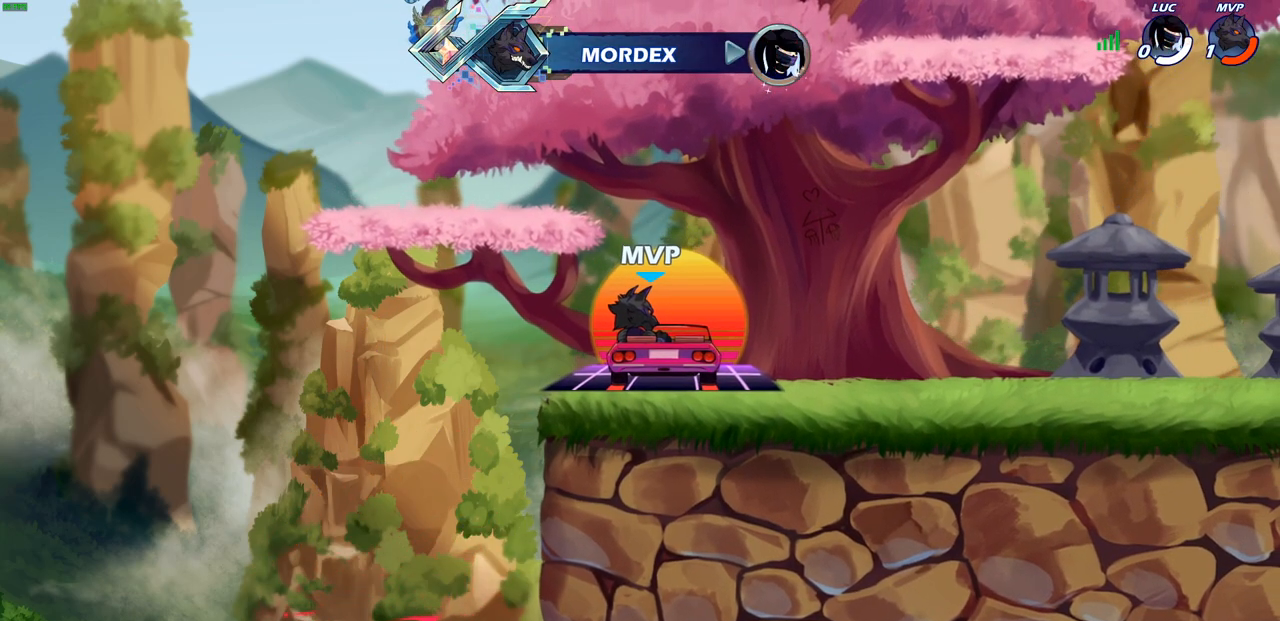
{"buttons": [], "left_stick": "center", "right_stick": "center", "events": [[133, "left_stick", "center"], [150, "R1", "up"], [233, "L1", "up"]]}
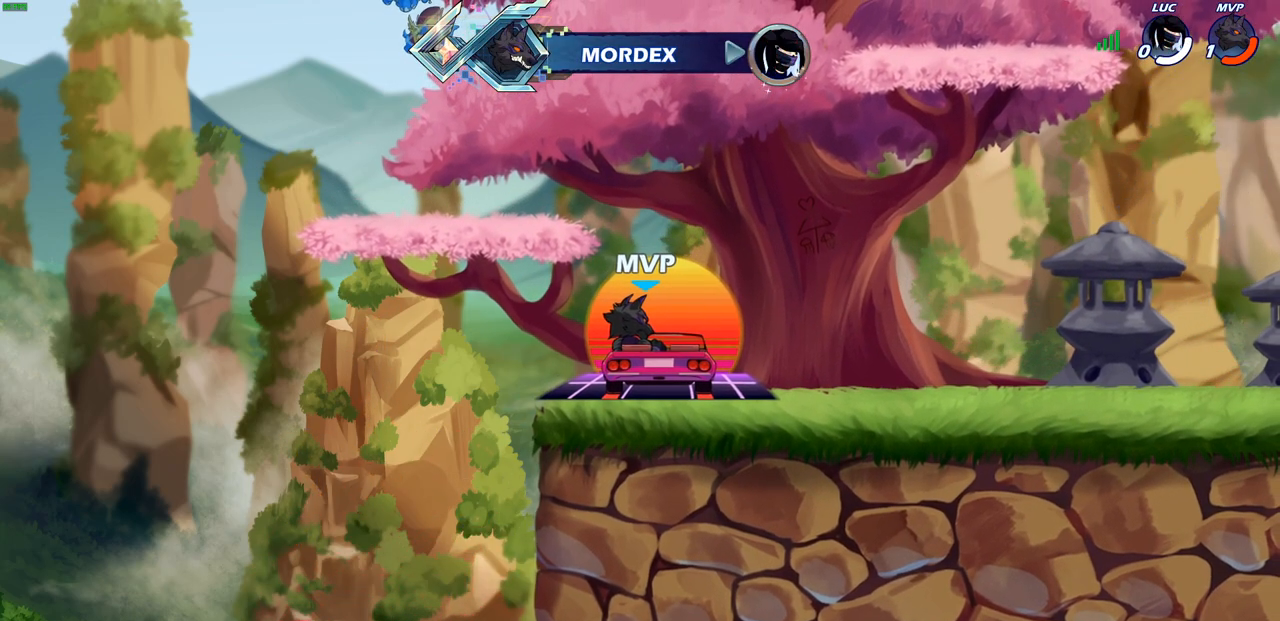
{"buttons": [], "left_stick": "center", "right_stick": "center", "events": []}
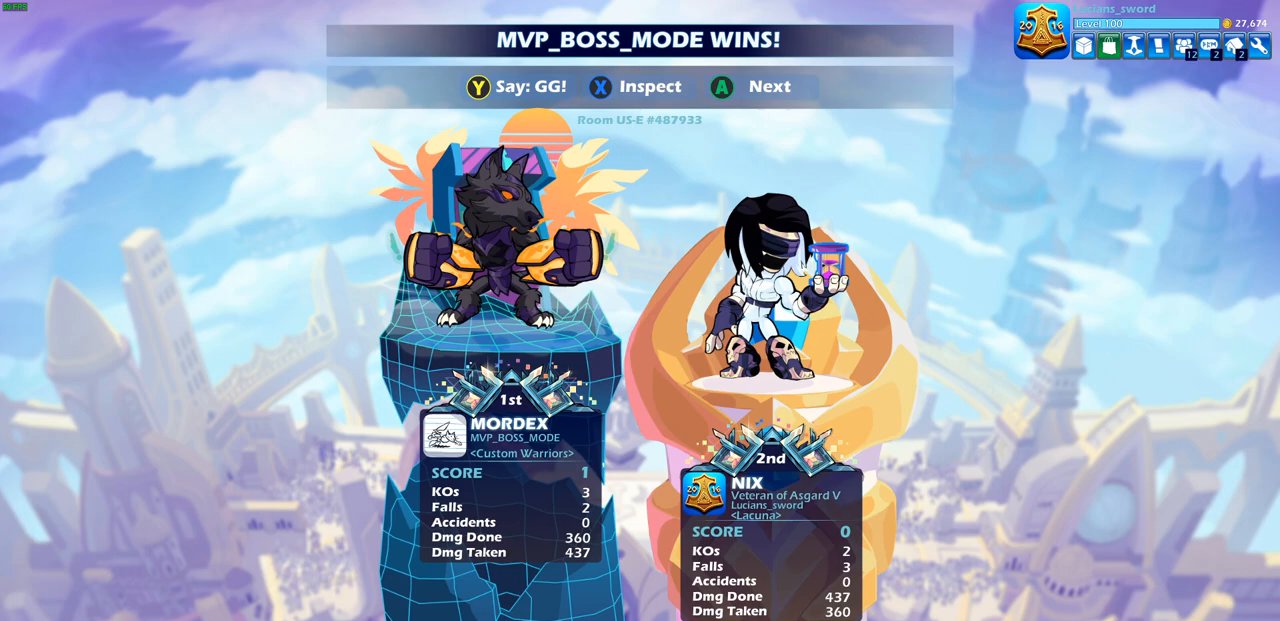
{"buttons": [], "left_stick": "center", "right_stick": "center", "events": []}
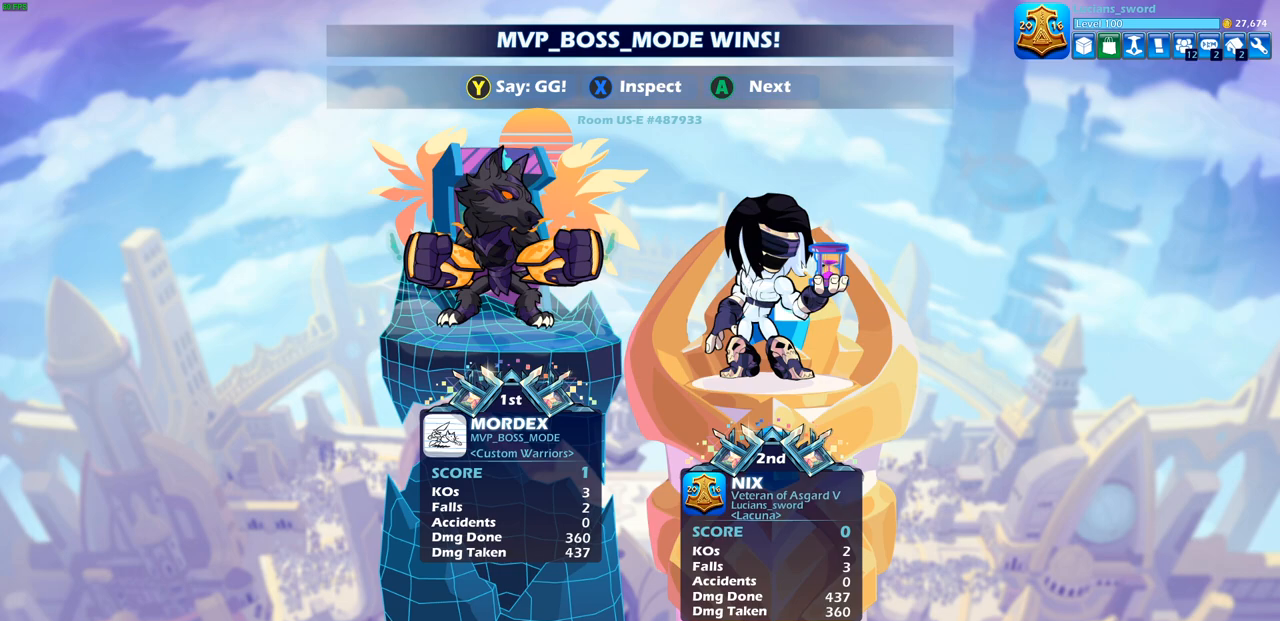
{"buttons": [], "left_stick": "center", "right_stick": "center", "events": []}
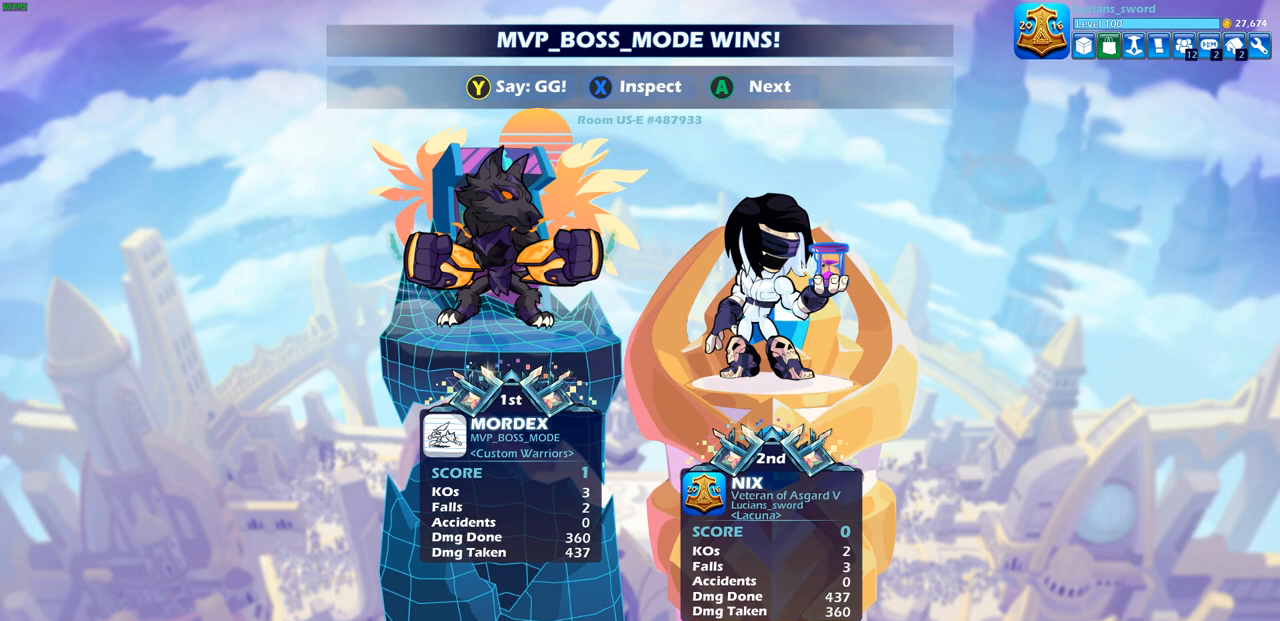
{"buttons": [], "left_stick": "center", "right_stick": "center", "events": []}
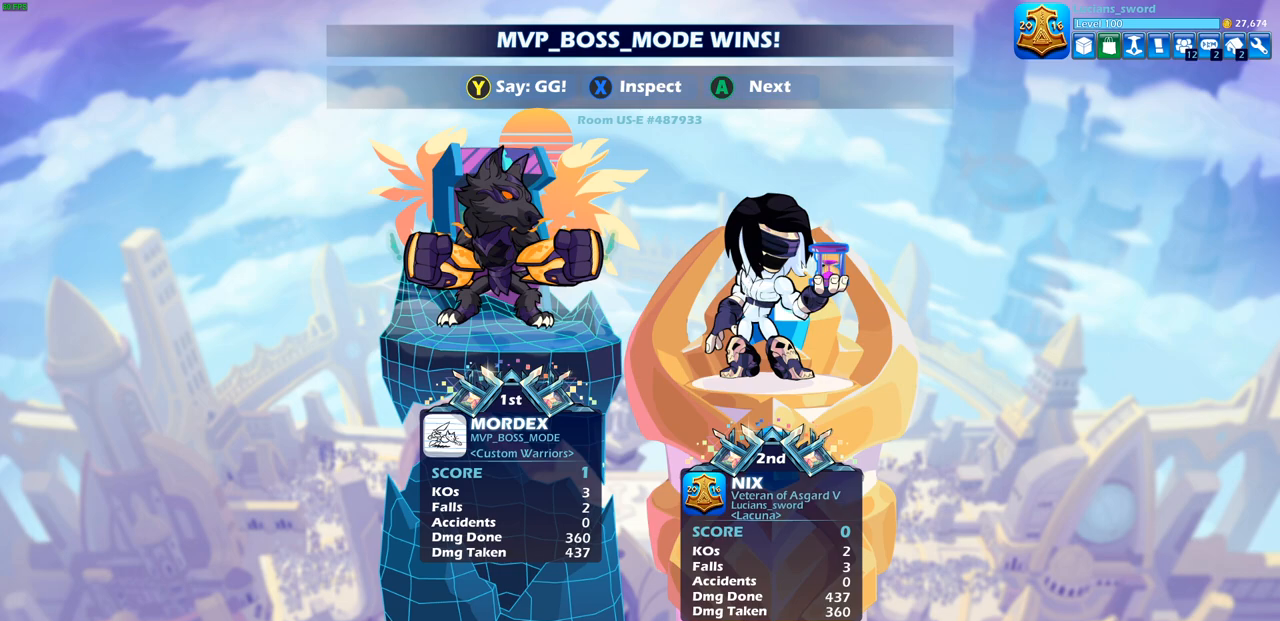
{"buttons": [], "left_stick": "center", "right_stick": "center", "events": []}
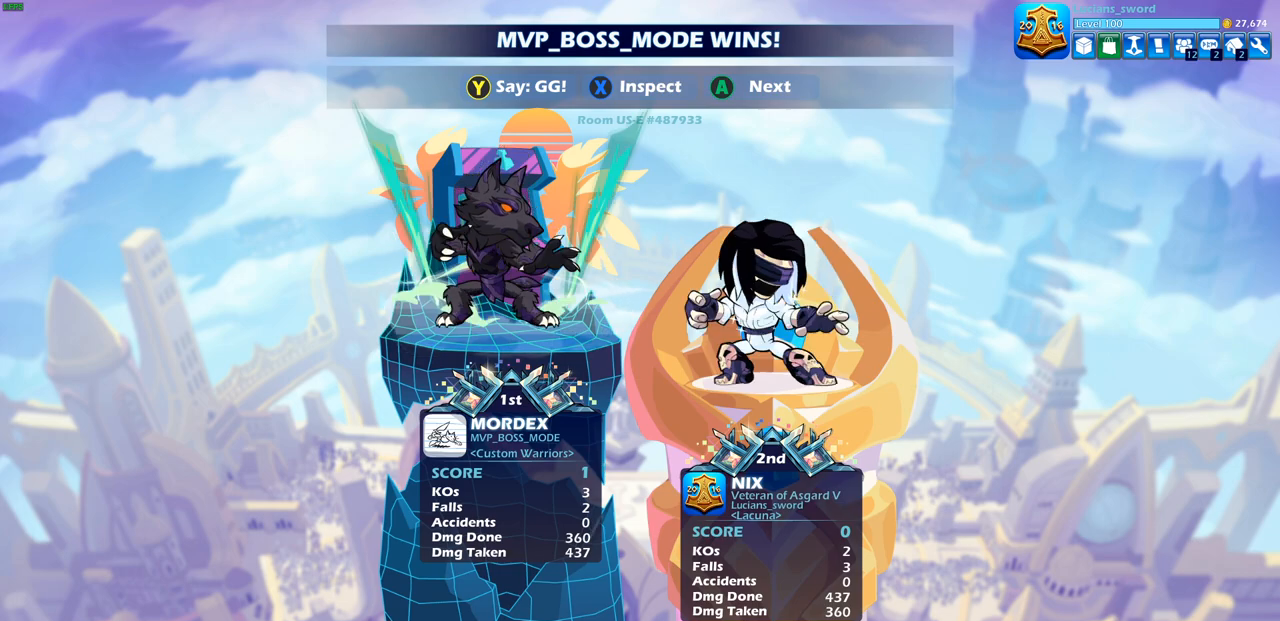
{"buttons": [], "left_stick": "center", "right_stick": "center", "events": []}
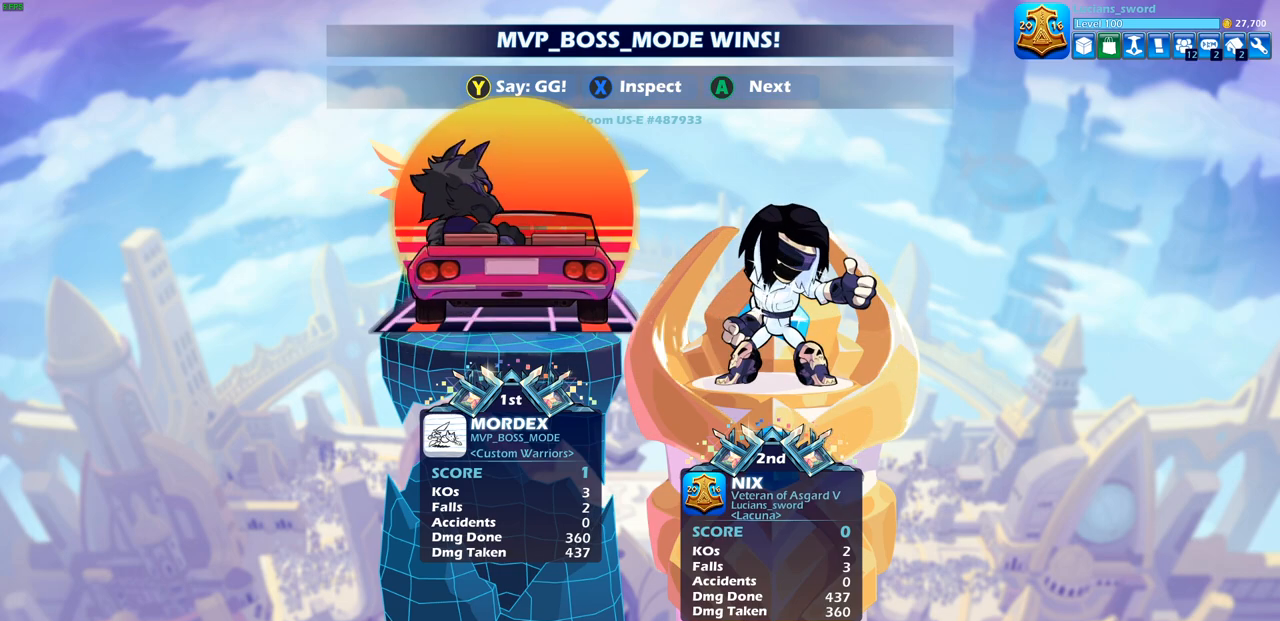
{"buttons": [], "left_stick": "center", "right_stick": "center", "events": [[317, "TRIANGLE", "down"], [417, "TRIANGLE", "up"]]}
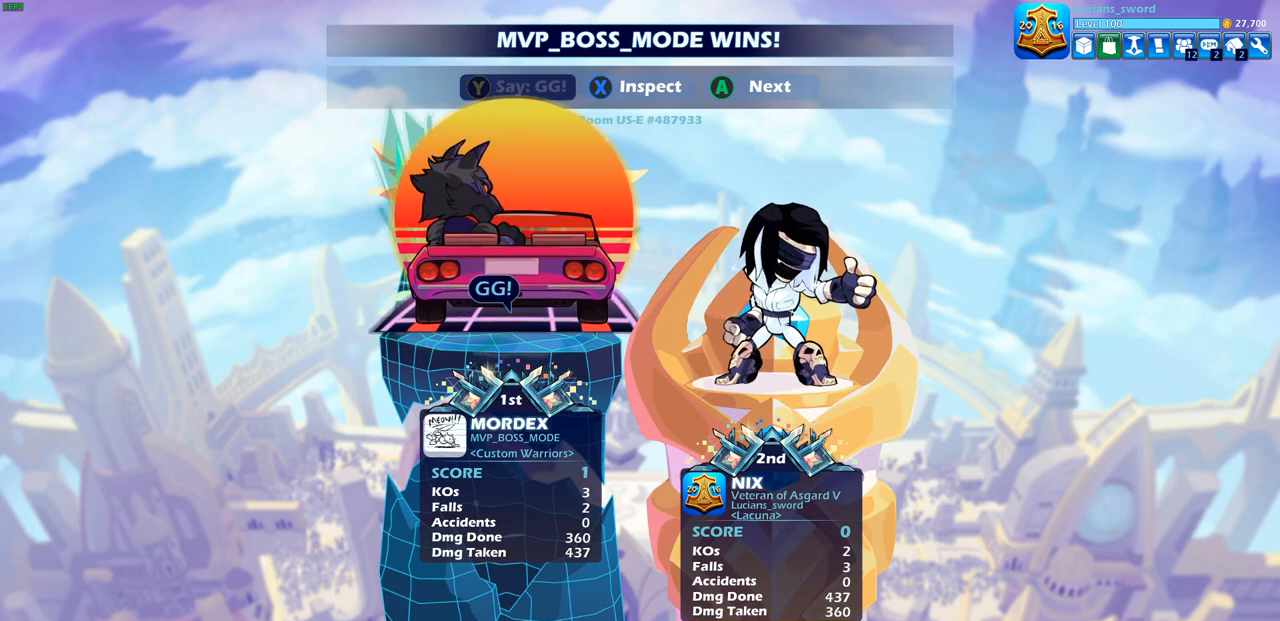
{"buttons": [], "left_stick": "center", "right_stick": "center", "events": [[17, "TRIANGLE", "down"], [117, "TRIANGLE", "up"], [200, "TRIANGLE", "down"], [283, "TRIANGLE", "up"], [367, "TRIANGLE", "down"], [483, "TRIANGLE", "up"]]}
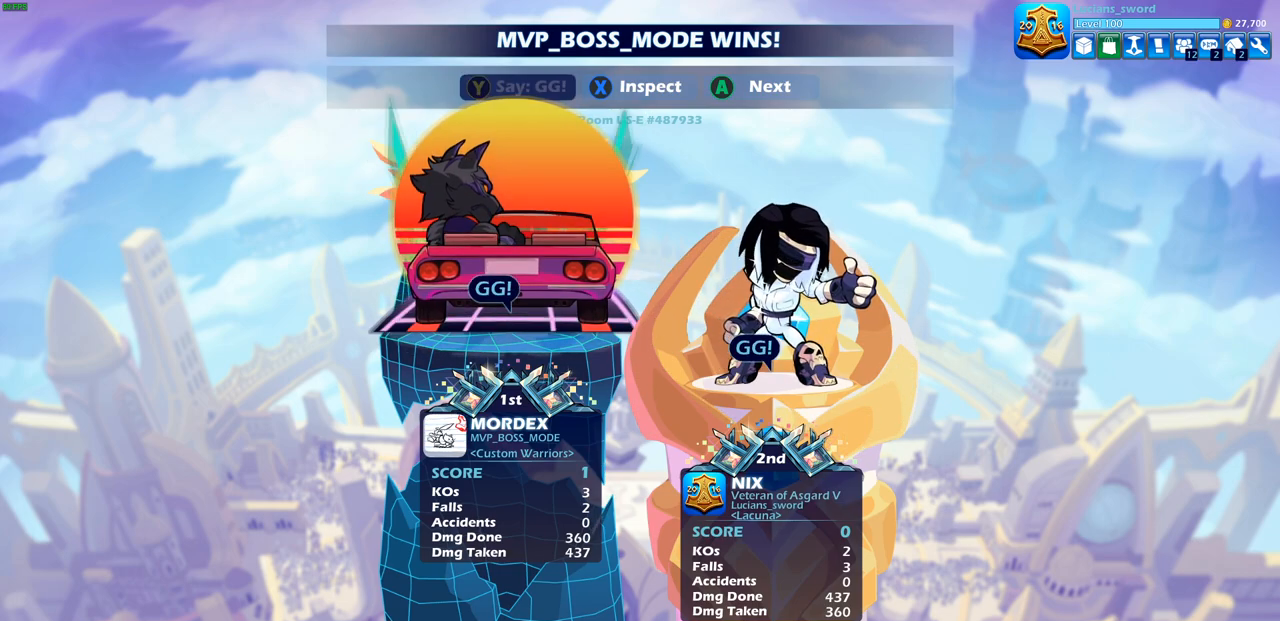
{"buttons": [], "left_stick": "center", "right_stick": "center", "events": []}
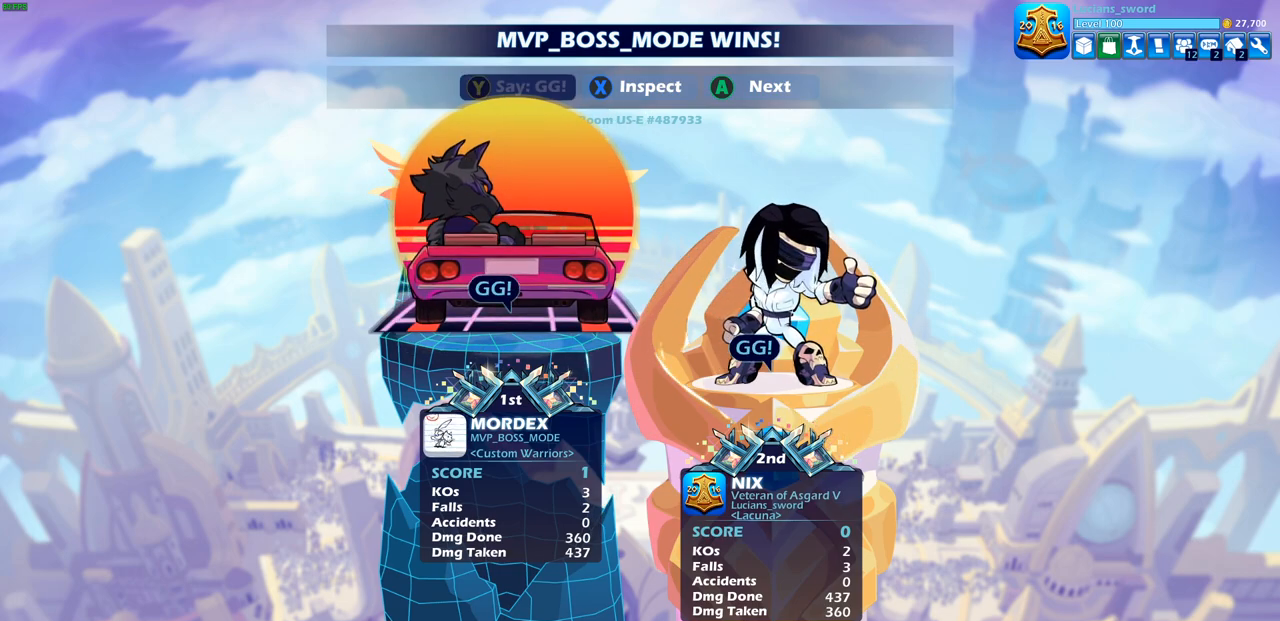
{"buttons": [], "left_stick": "center", "right_stick": "center", "events": []}
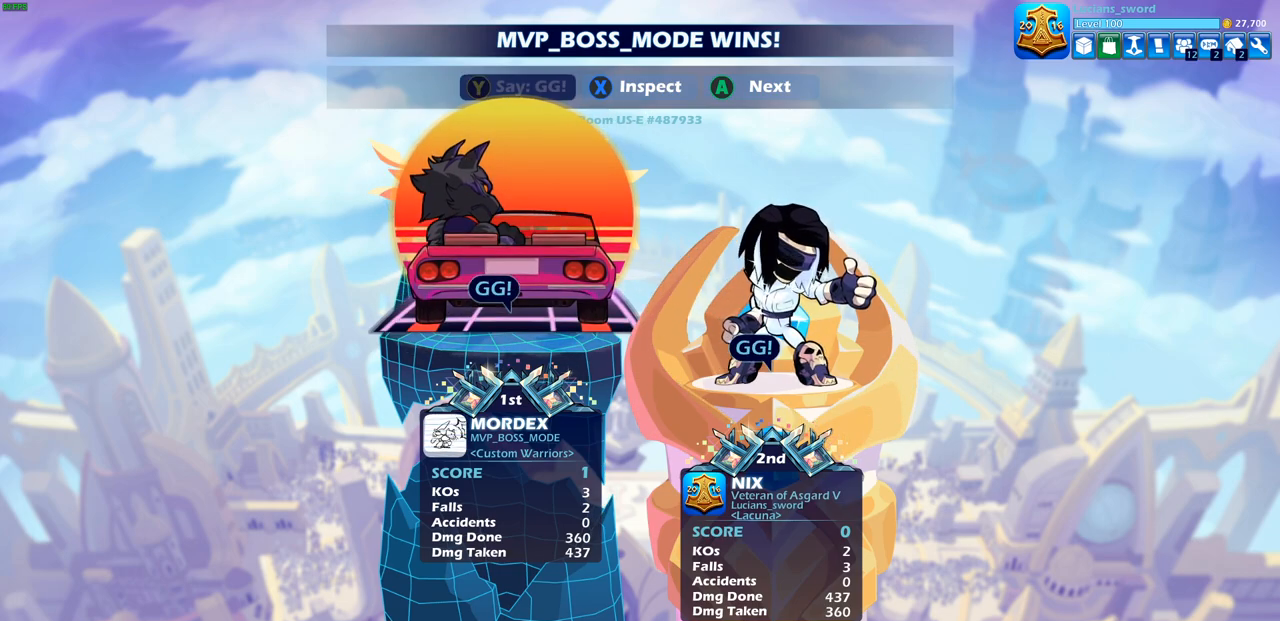
{"buttons": [], "left_stick": "center", "right_stick": "center", "events": [[117, "CROSS", "down"], [200, "CROSS", "up"]]}
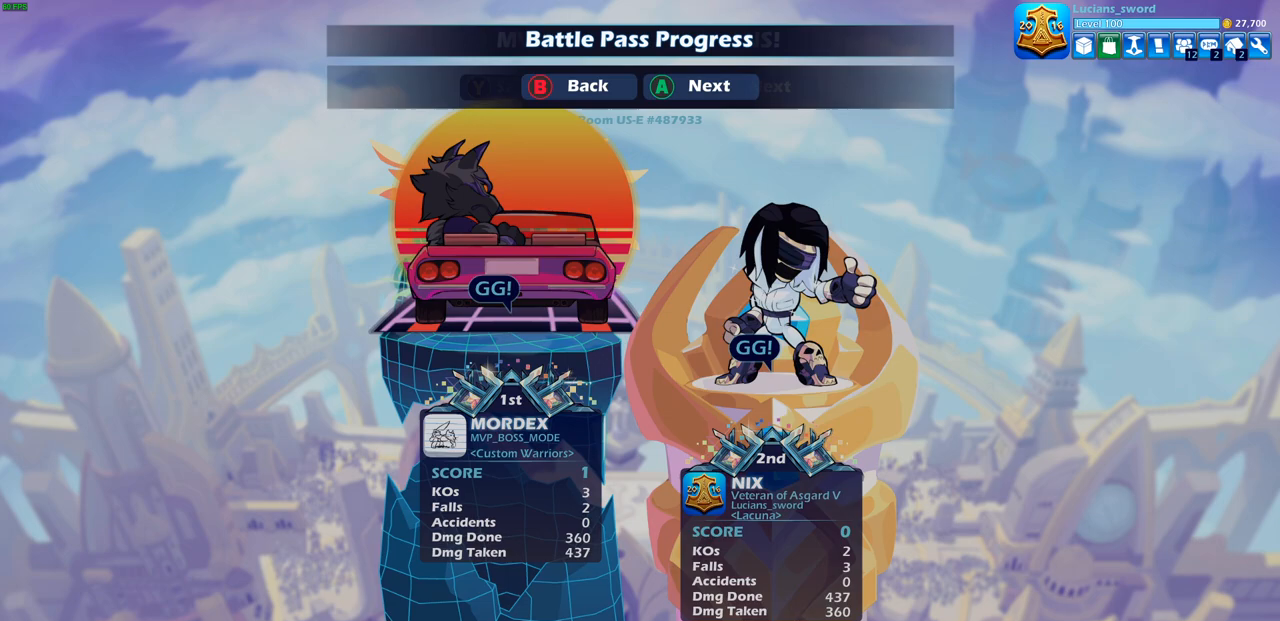
{"buttons": [], "left_stick": "center", "right_stick": "center", "events": []}
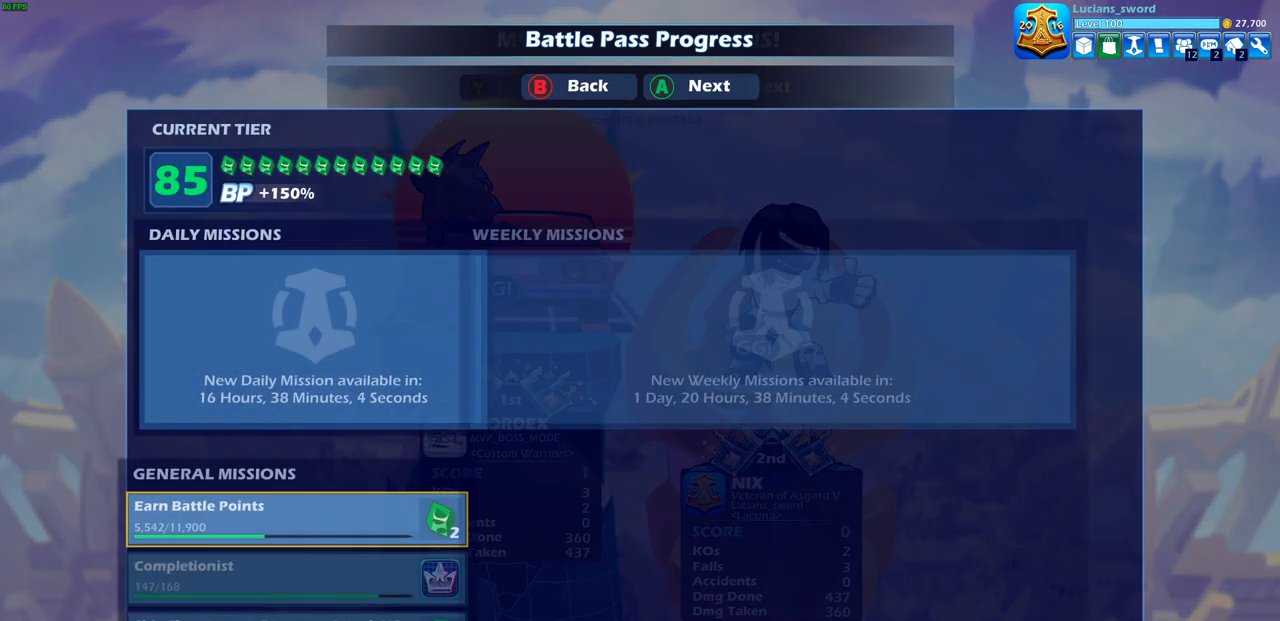
{"buttons": [], "left_stick": "center", "right_stick": "center", "events": []}